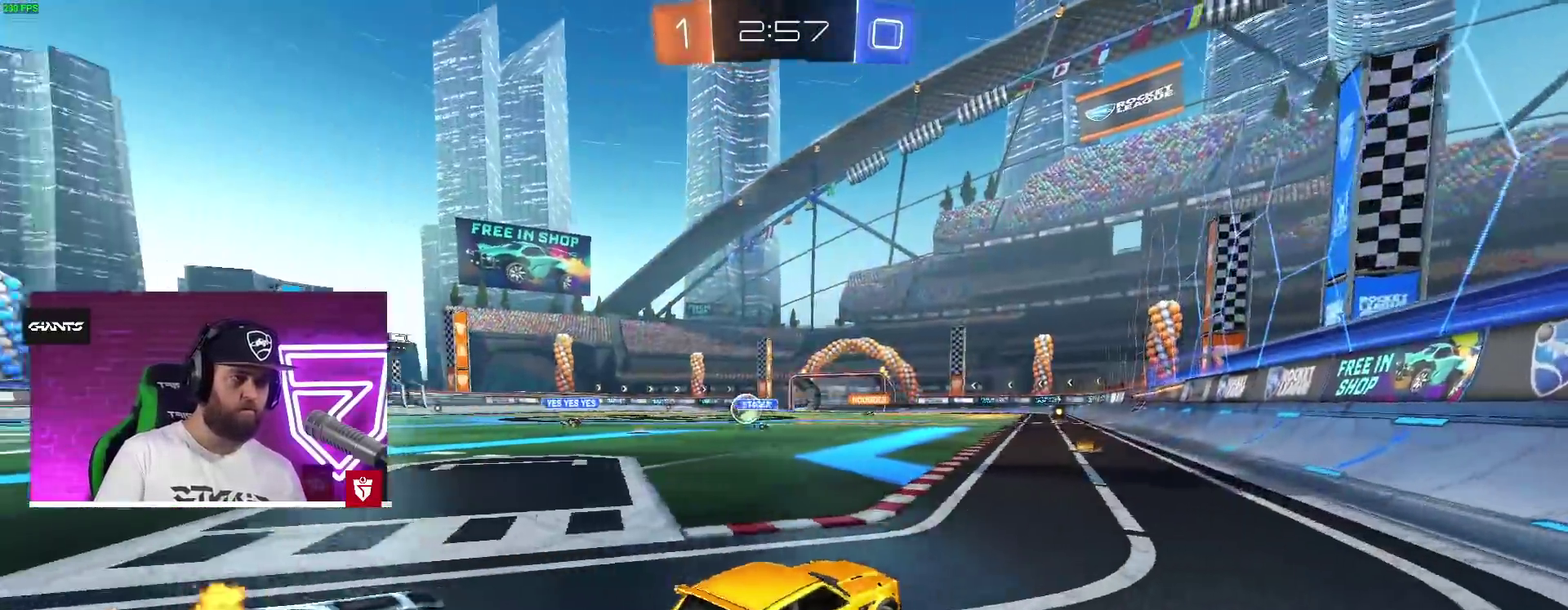
Gameplay with a controller (PlayStation layout); each line is a JSON object with the inputs held at the frame after it. "events" lists button and stick changes between this image and that frame as [ms after this image, input, new state], when the widget could be followed in between.
{"buttons": ["CROSS", "R2"], "left_stick": "up", "right_stick": "center", "events": [[217, "left_stick", "center"], [350, "left_stick", "right"], [500, "left_stick", "up"]]}
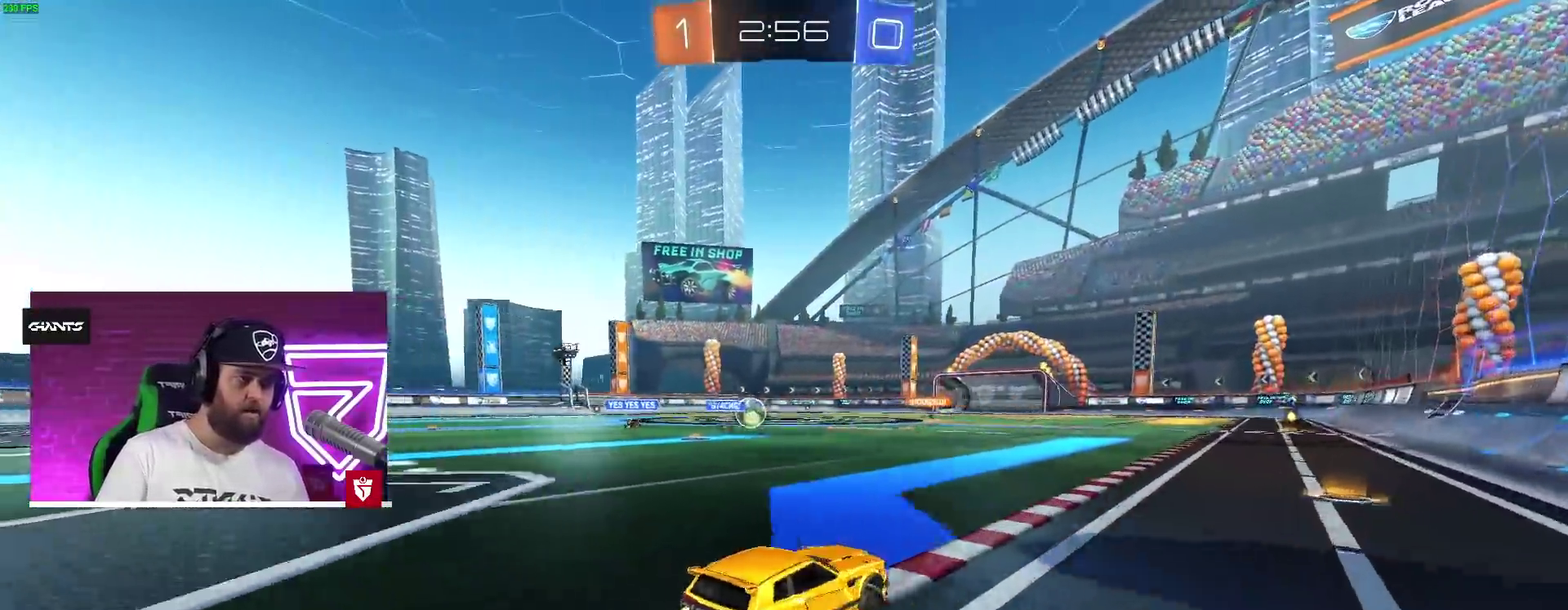
{"buttons": ["R2"], "left_stick": "center", "right_stick": "center", "events": [[17, "SQUARE", "down"], [33, "L1", "down"], [33, "left_stick", "up-left"], [83, "L3", "down"], [117, "SQUARE", "up"], [167, "SQUARE", "down"], [250, "L3", "up"], [283, "SQUARE", "up"], [300, "CROSS", "up"], [300, "L1", "up"], [333, "left_stick", "center"]]}
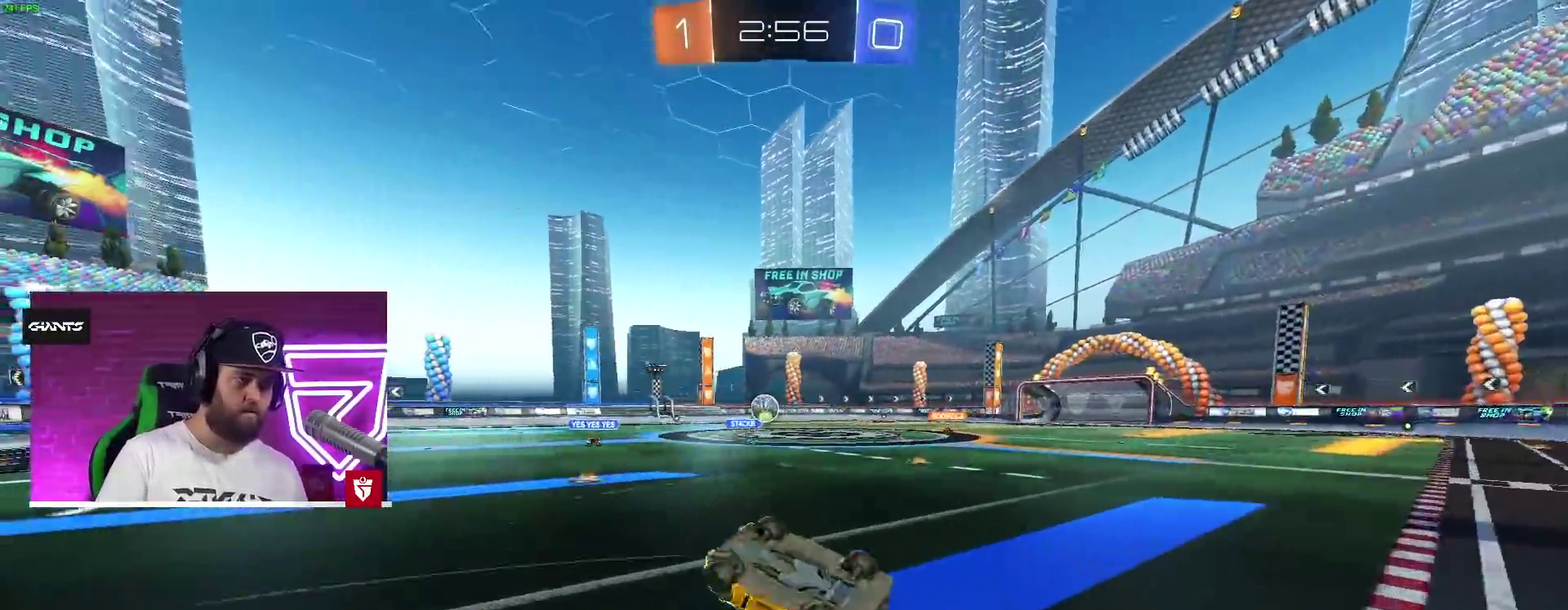
{"buttons": ["R2"], "left_stick": "center", "right_stick": "center", "events": []}
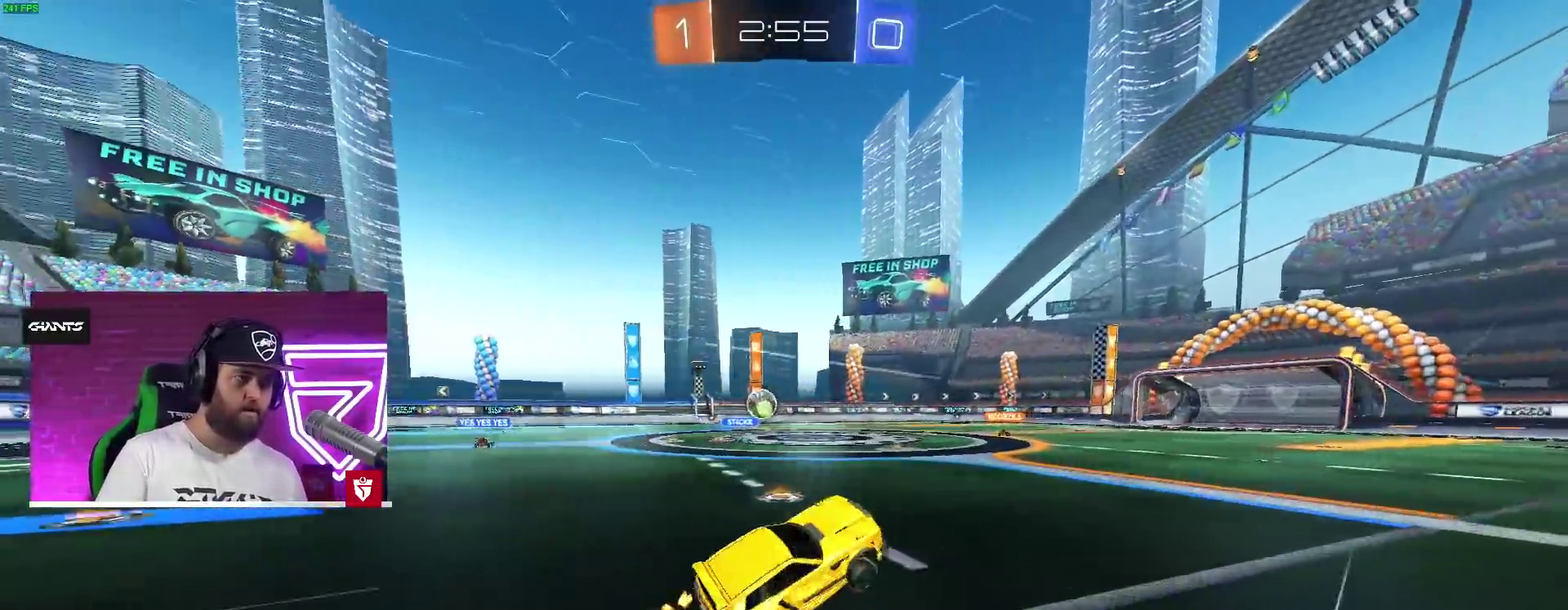
{"buttons": ["R2"], "left_stick": "center", "right_stick": "center", "events": []}
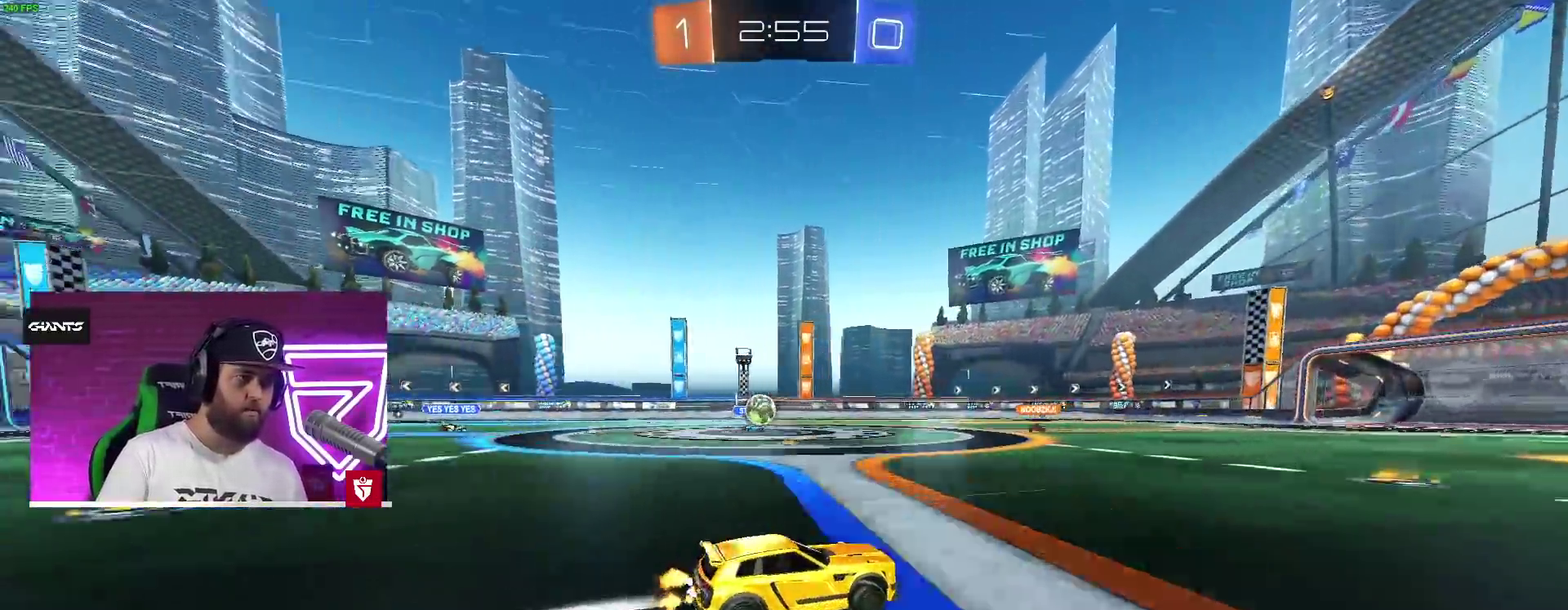
{"buttons": ["R2"], "left_stick": "center", "right_stick": "center", "events": []}
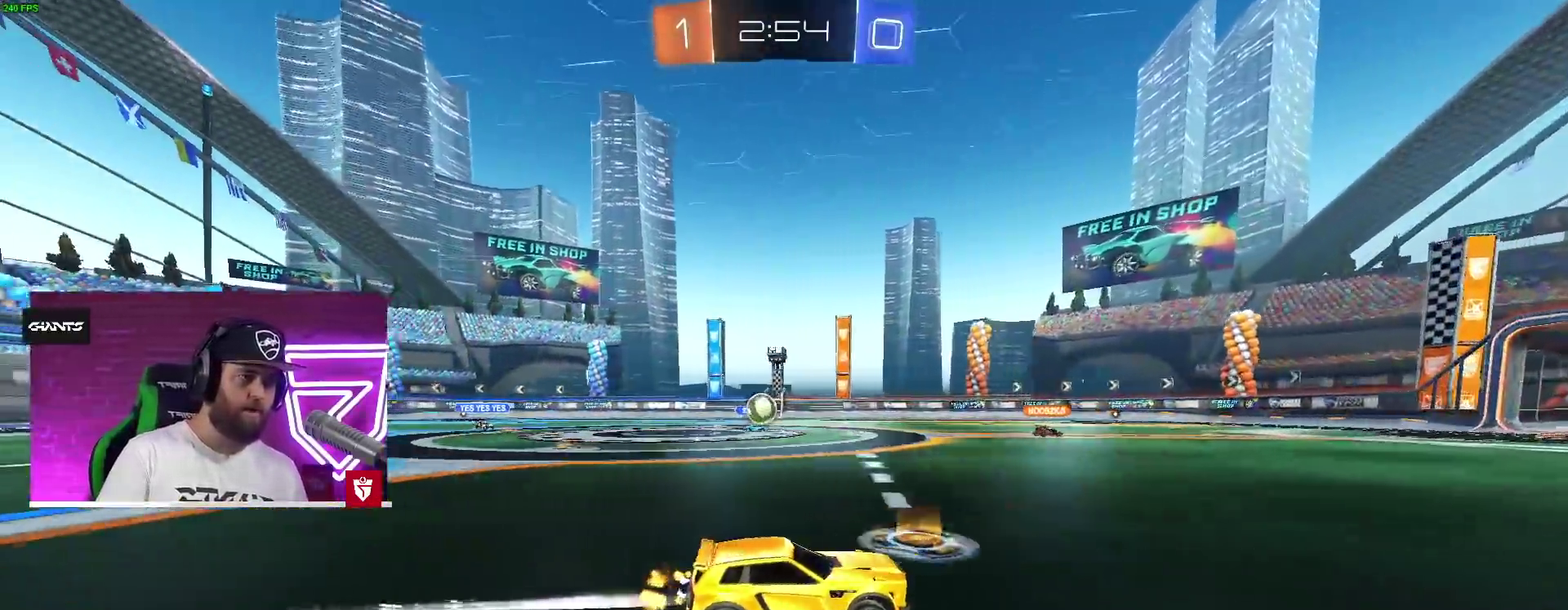
{"buttons": ["R2"], "left_stick": "center", "right_stick": "center", "events": []}
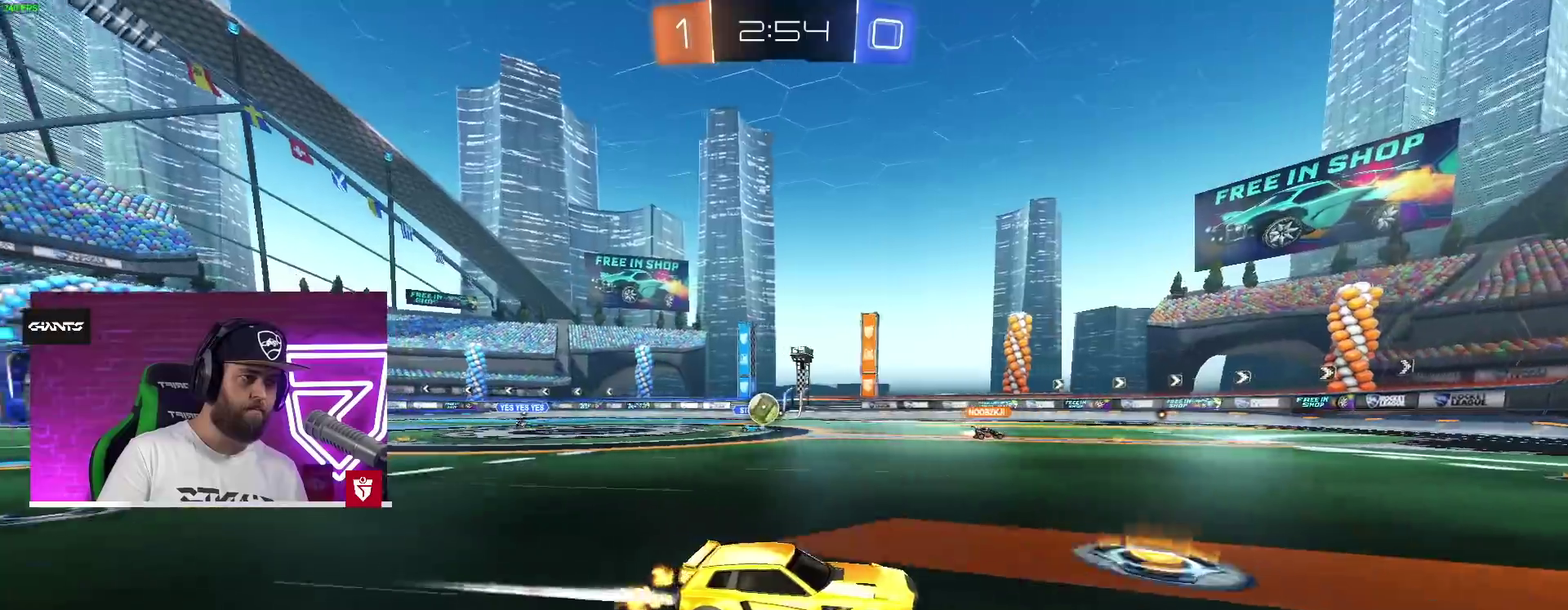
{"buttons": [], "left_stick": "left", "right_stick": "center", "events": [[400, "R2", "up"], [417, "left_stick", "left"]]}
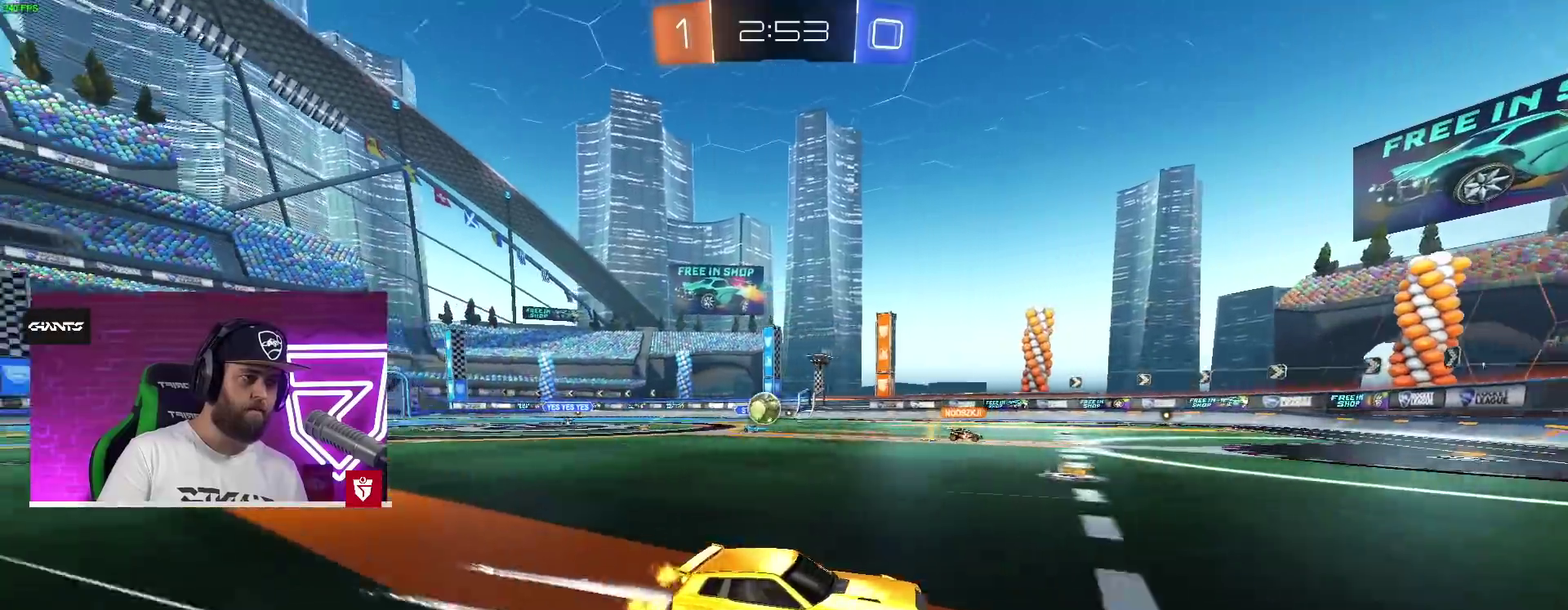
{"buttons": [], "left_stick": "left", "right_stick": "center", "events": []}
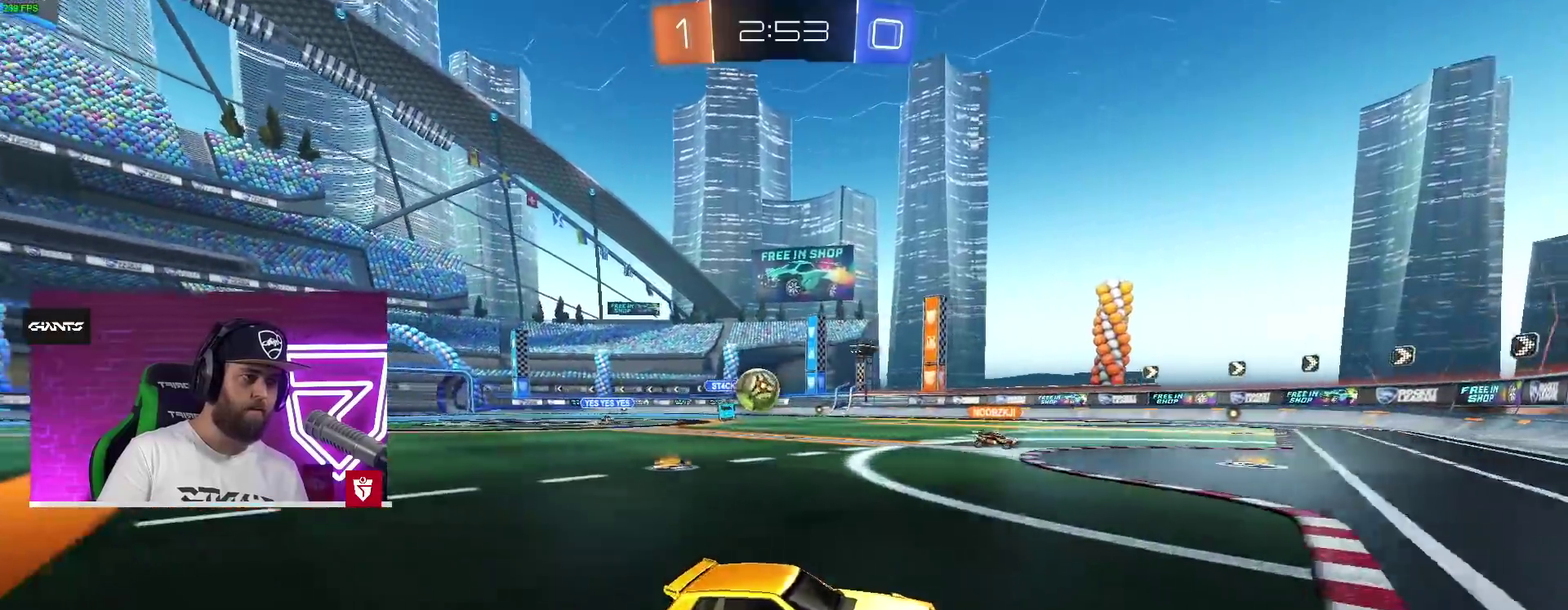
{"buttons": [], "left_stick": "left", "right_stick": "center", "events": [[167, "L2", "down"], [317, "L2", "up"]]}
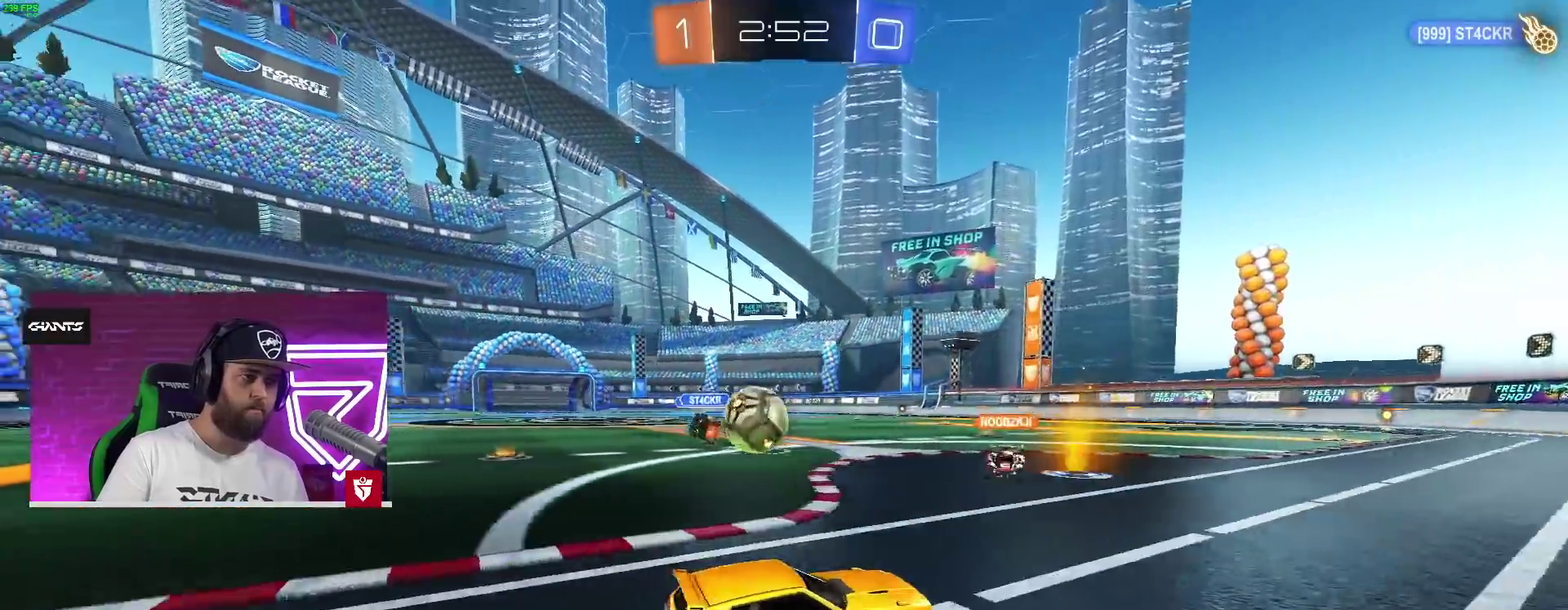
{"buttons": [], "left_stick": "center", "right_stick": "center", "events": [[283, "L2", "down"], [450, "L2", "up"], [467, "left_stick", "center"]]}
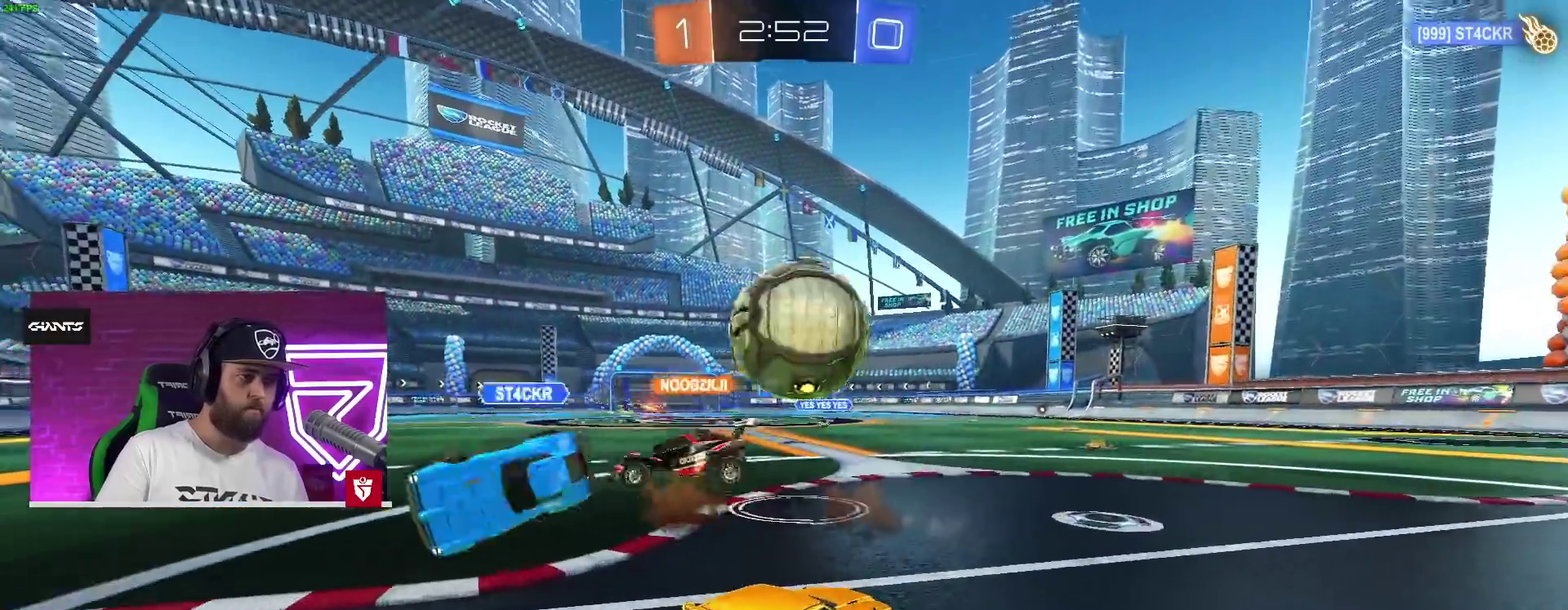
{"buttons": ["CROSS", "R2"], "left_stick": "center", "right_stick": "center", "events": [[283, "R2", "down"], [300, "CROSS", "down"]]}
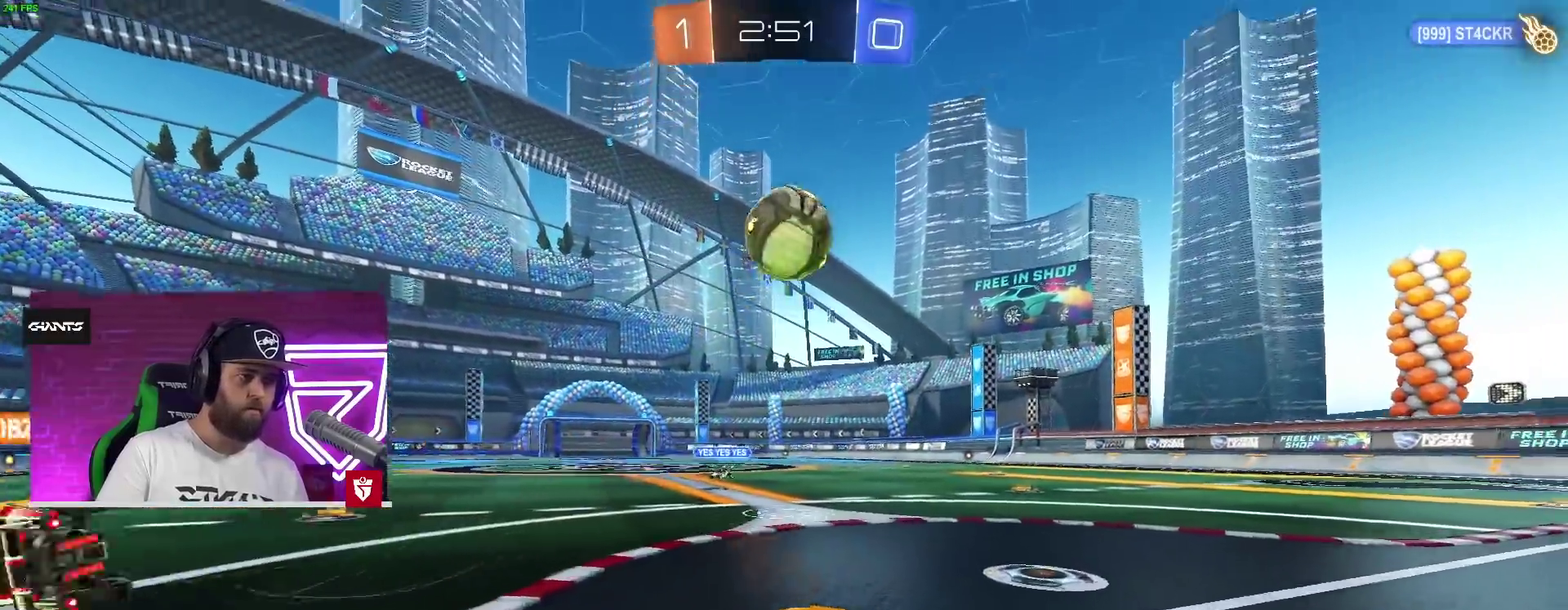
{"buttons": ["CROSS", "R2"], "left_stick": "center", "right_stick": "center", "events": [[117, "SQUARE", "down"], [250, "R2", "up"], [250, "SQUARE", "up"], [300, "R2", "down"], [300, "SQUARE", "down"], [500, "SQUARE", "up"]]}
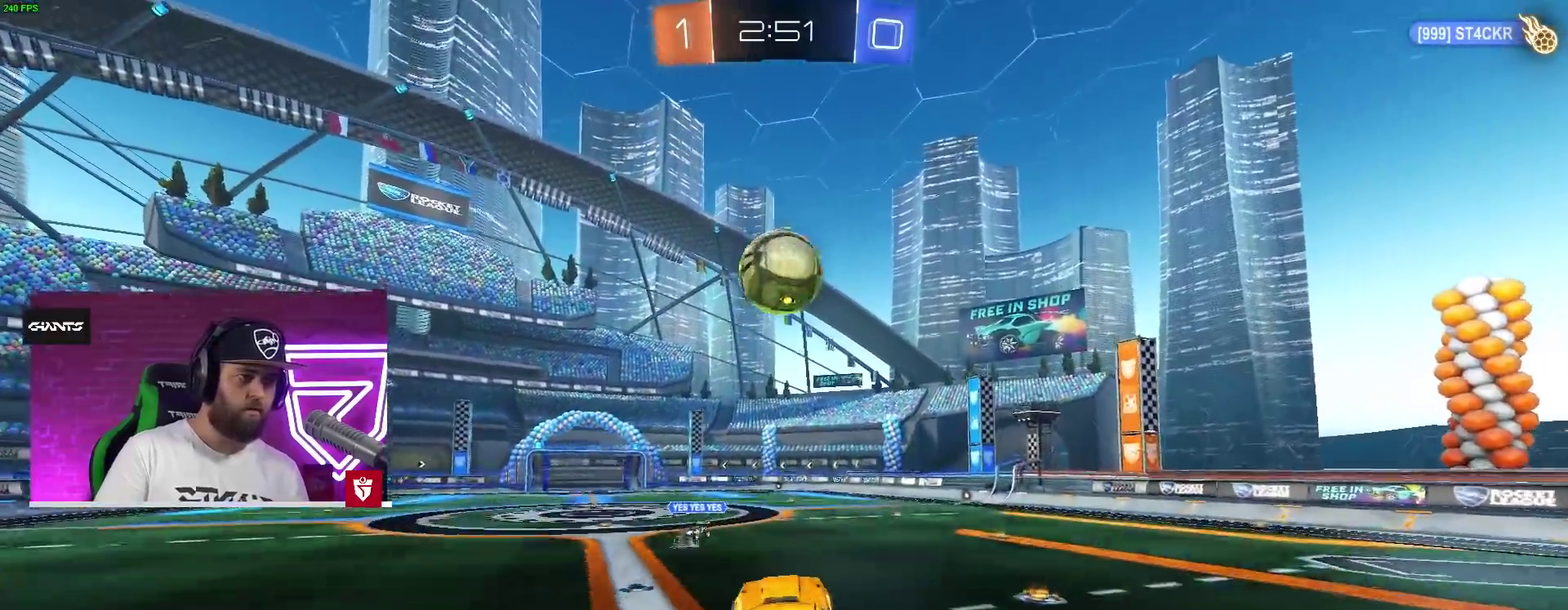
{"buttons": ["CROSS", "R2"], "left_stick": "center", "right_stick": "center", "events": []}
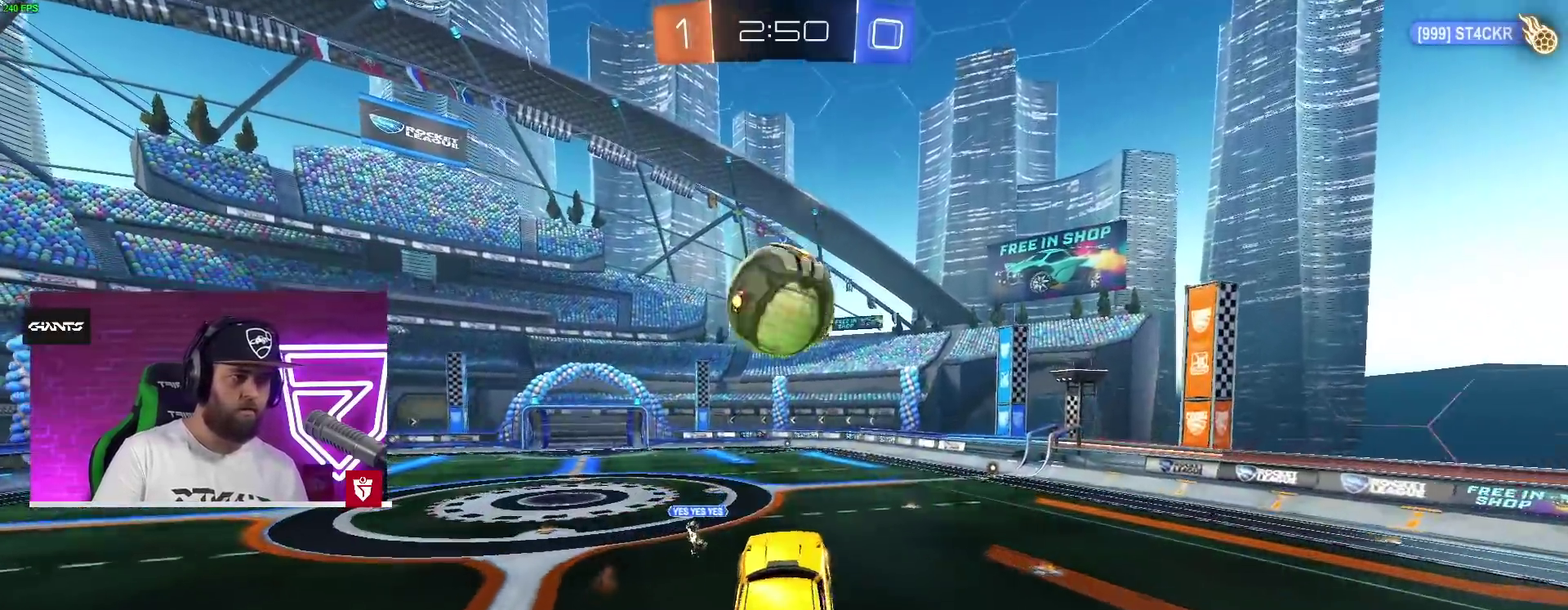
{"buttons": ["CROSS", "L1", "R2"], "left_stick": "down-right", "right_stick": "center", "events": [[17, "left_stick", "up"], [317, "left_stick", "down-right"], [500, "L1", "down"]]}
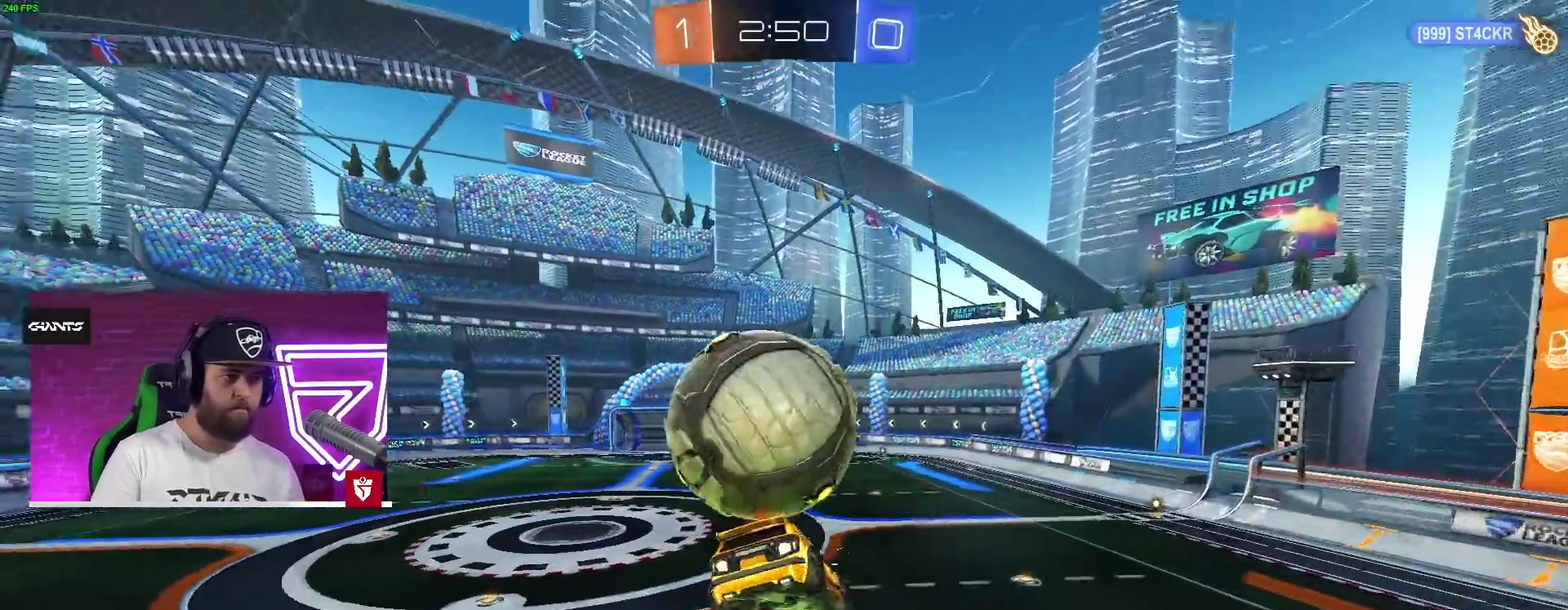
{"buttons": ["TRIANGLE", "L1", "R2"], "left_stick": "down-right", "right_stick": "center", "events": [[67, "L1", "up"], [333, "R2", "up"], [383, "CROSS", "up"], [417, "L1", "down"], [417, "R2", "down"], [467, "TRIANGLE", "down"]]}
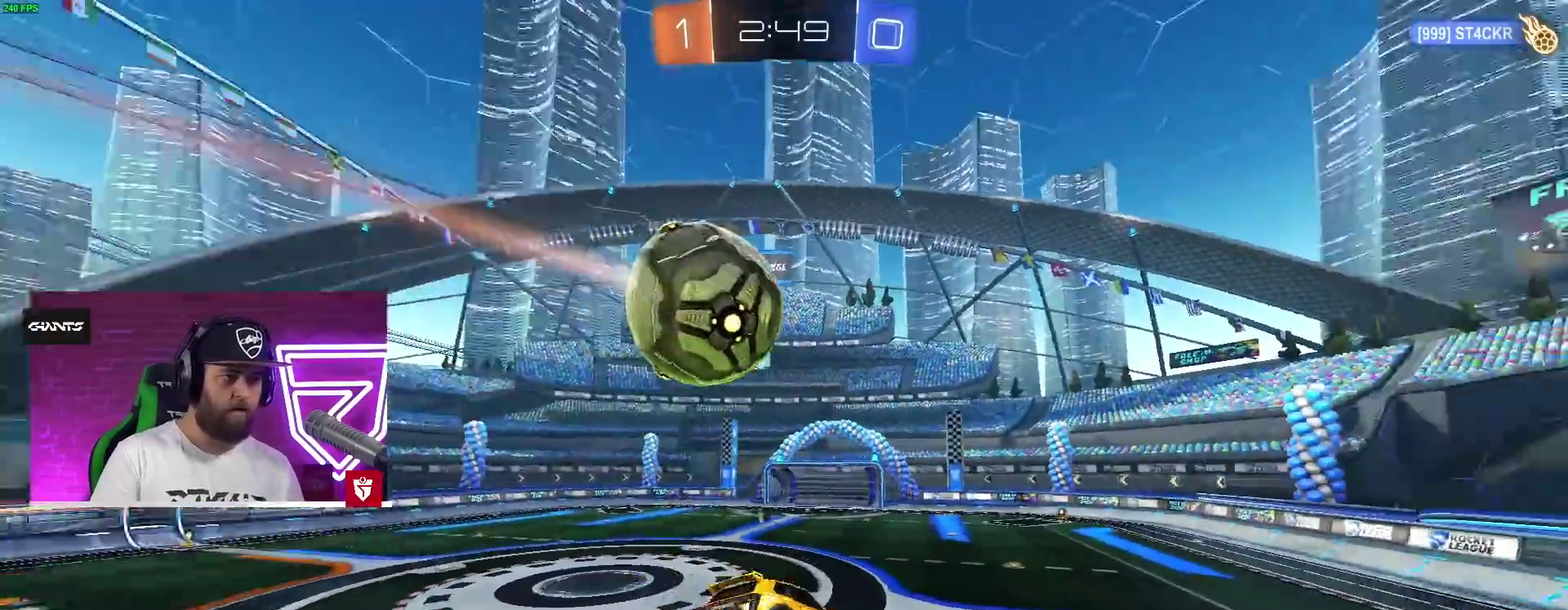
{"buttons": ["R2"], "left_stick": "center", "right_stick": "center", "events": [[50, "L1", "up"], [67, "TRIANGLE", "up"], [67, "left_stick", "center"]]}
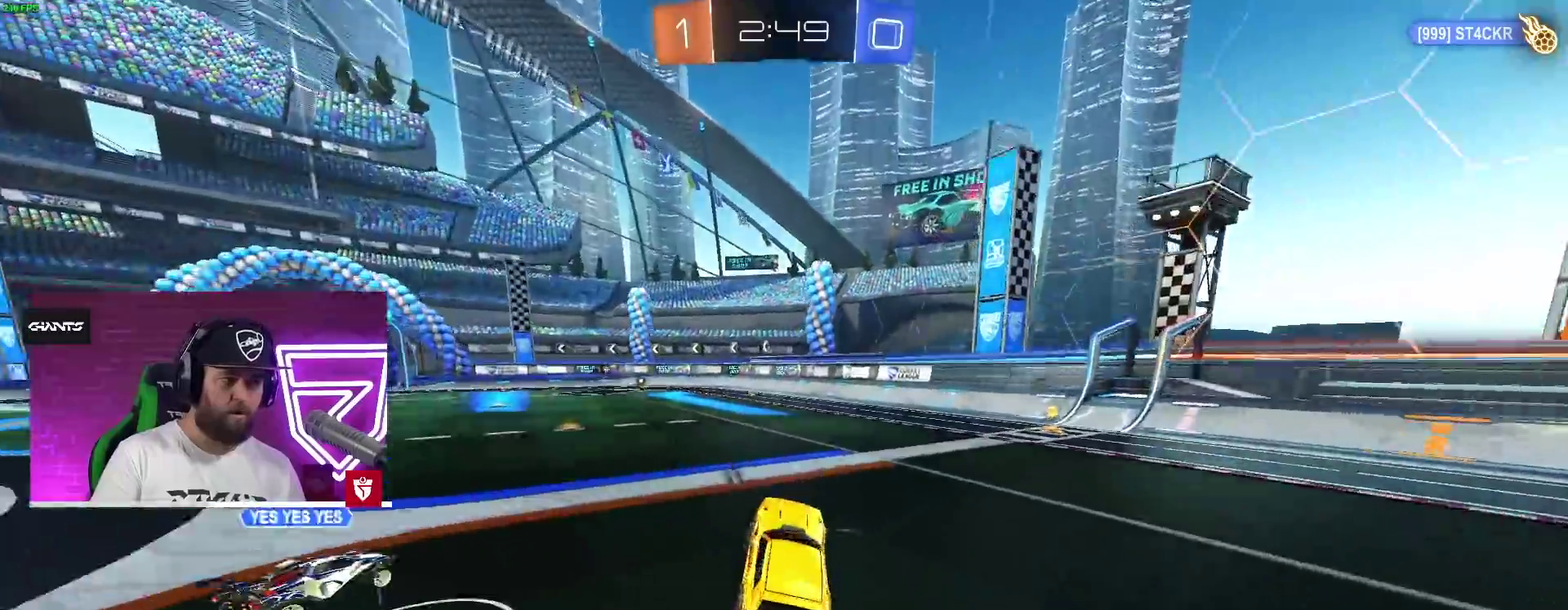
{"buttons": ["CROSS", "R2"], "left_stick": "left", "right_stick": "center"}
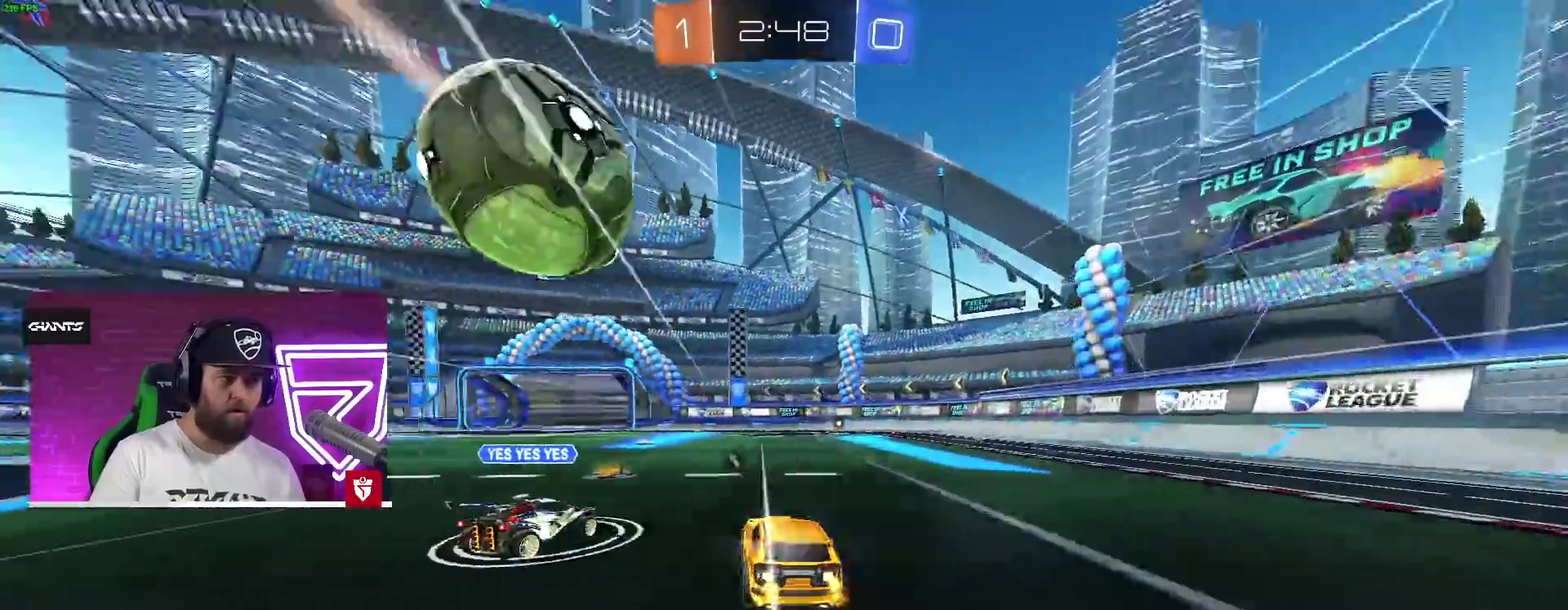
{"buttons": ["CROSS", "R2"], "left_stick": "center", "right_stick": "center", "events": [[183, "L1", "down"], [200, "L1", "up"], [350, "left_stick", "down-right"], [450, "left_stick", "center"]]}
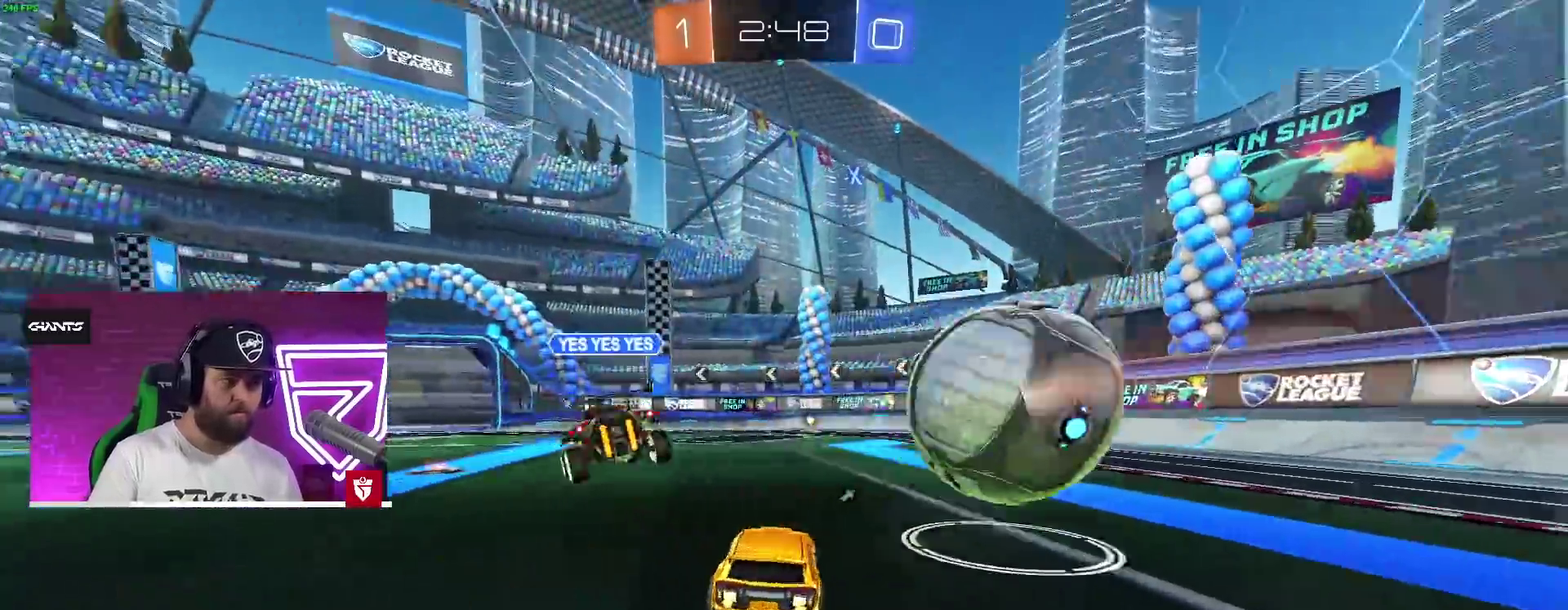
{"buttons": ["CROSS"], "left_stick": "up-right", "right_stick": "center"}
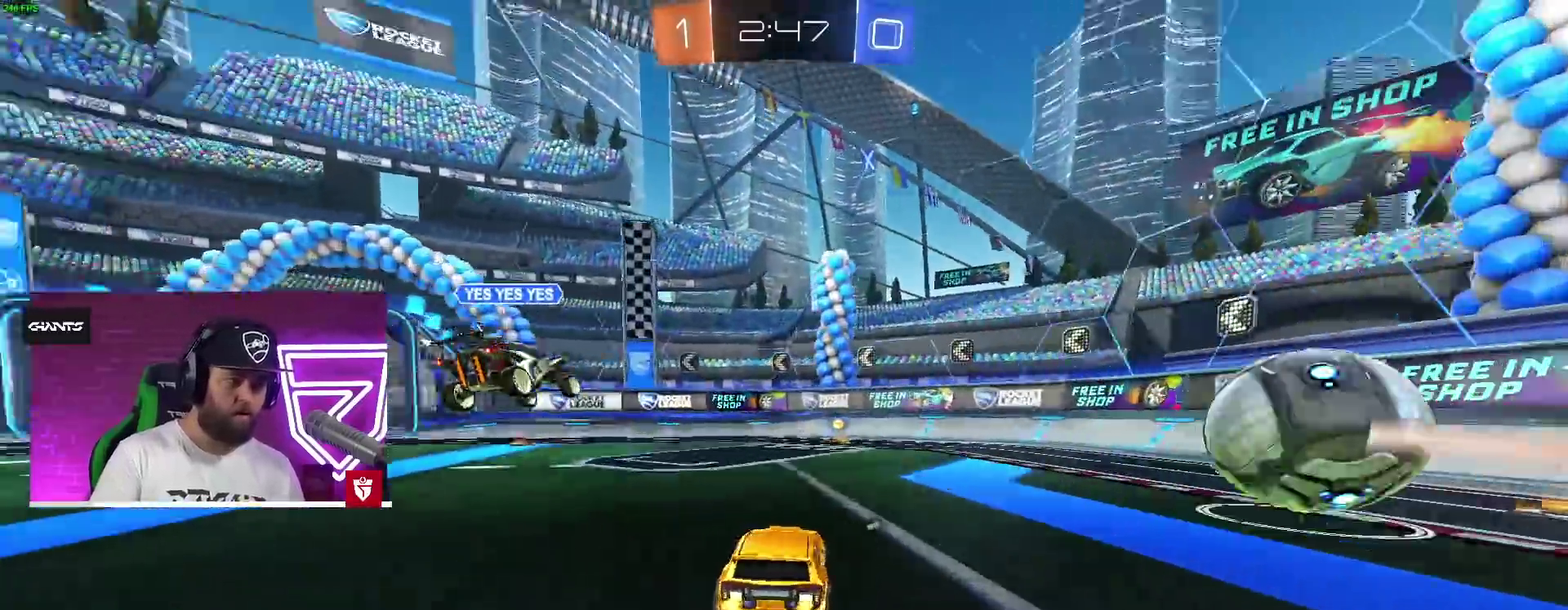
{"buttons": ["CROSS"], "left_stick": "center", "right_stick": "center"}
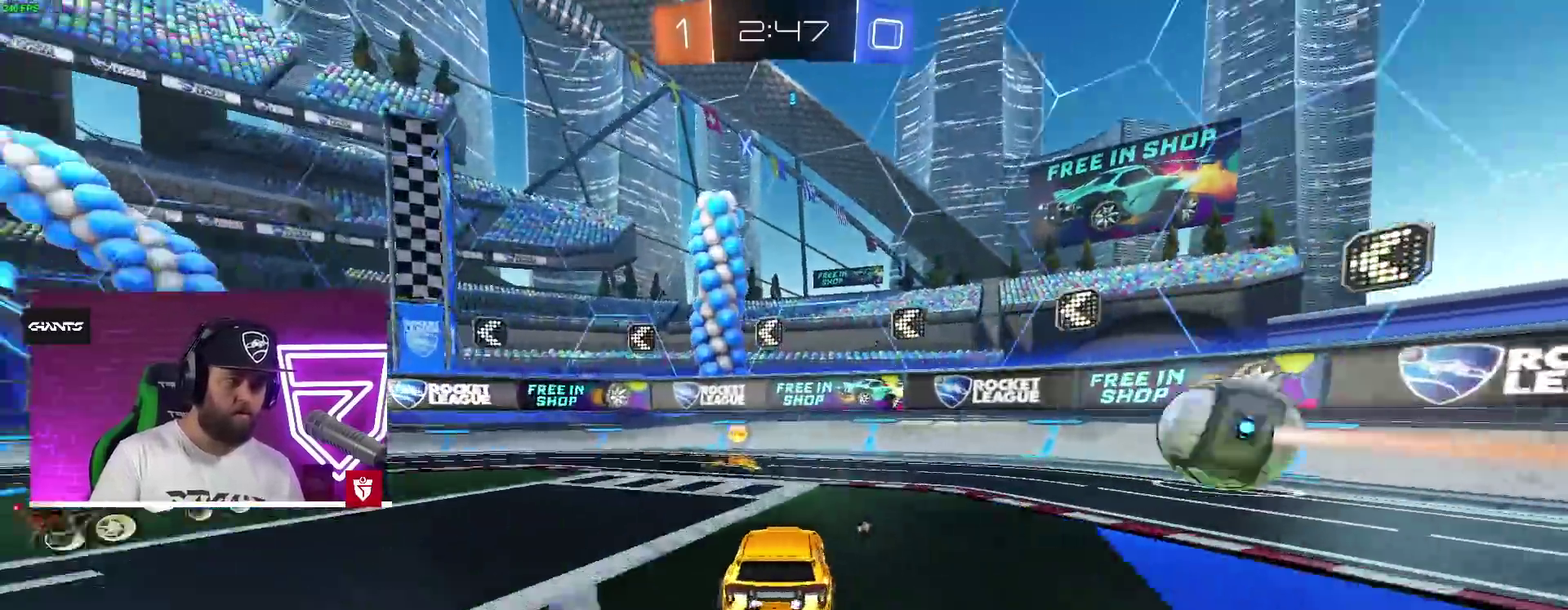
{"buttons": ["CROSS"], "left_stick": "right", "right_stick": "center"}
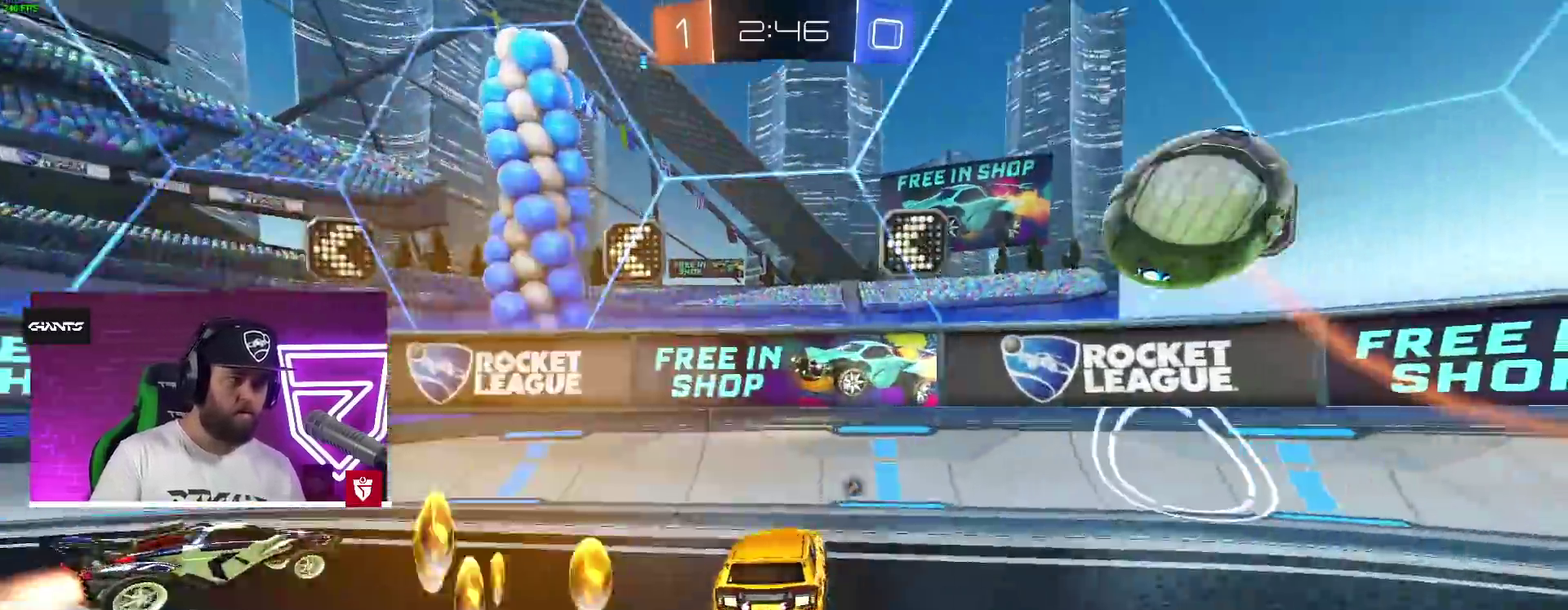
{"buttons": ["CROSS", "SQUARE", "R2"], "left_stick": "left", "right_stick": "center"}
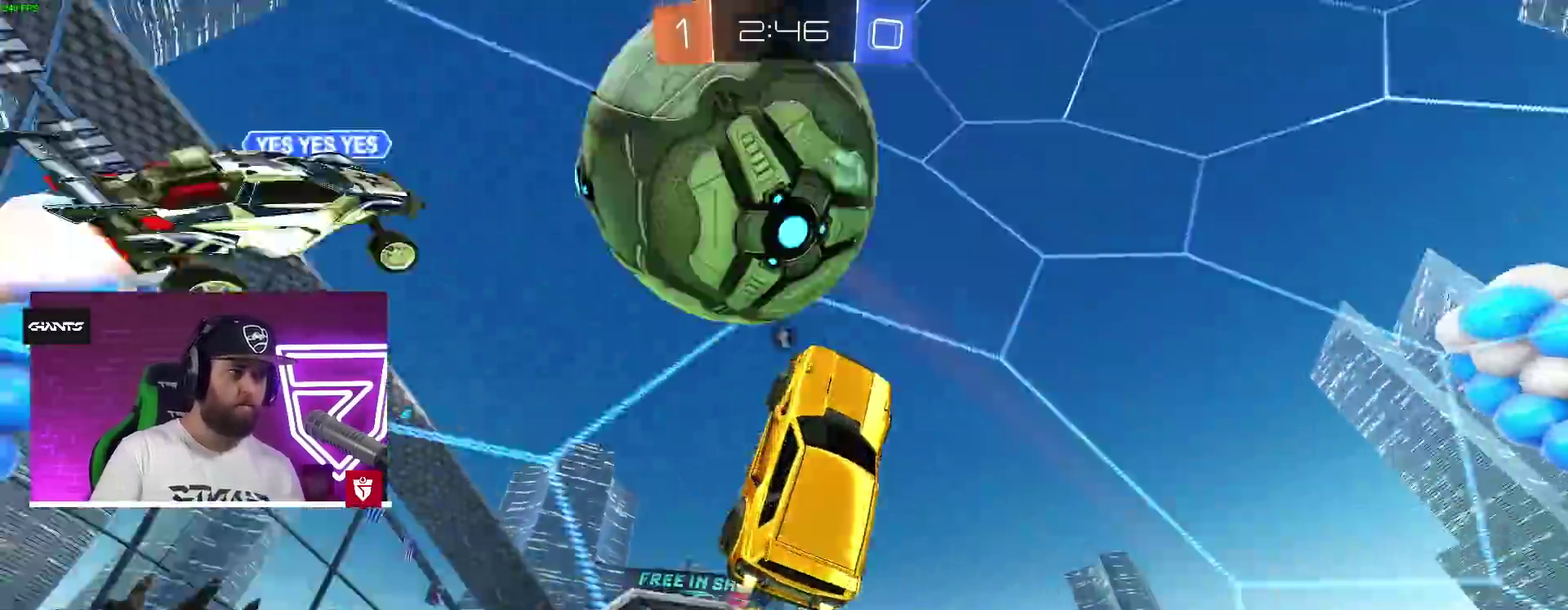
{"buttons": ["R2"], "left_stick": "center", "right_stick": "center", "events": [[67, "SQUARE", "up"], [117, "CROSS", "up"], [133, "TRIANGLE", "down"], [283, "TRIANGLE", "up"], [300, "R2", "up"], [417, "R2", "down"], [417, "left_stick", "down"], [483, "left_stick", "center"]]}
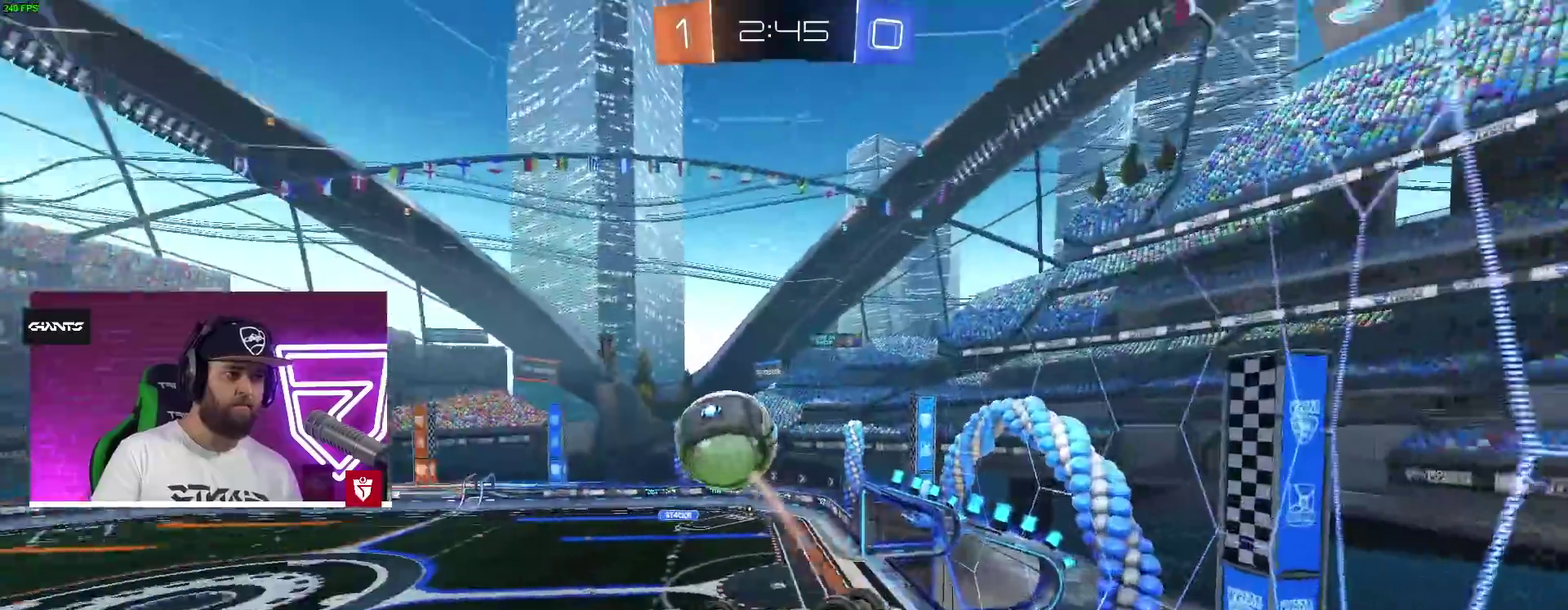
{"buttons": ["L1", "R2"], "left_stick": "up-right", "right_stick": "center", "events": [[83, "L1", "down"], [100, "left_stick", "right"], [233, "left_stick", "up-left"], [500, "left_stick", "up-right"]]}
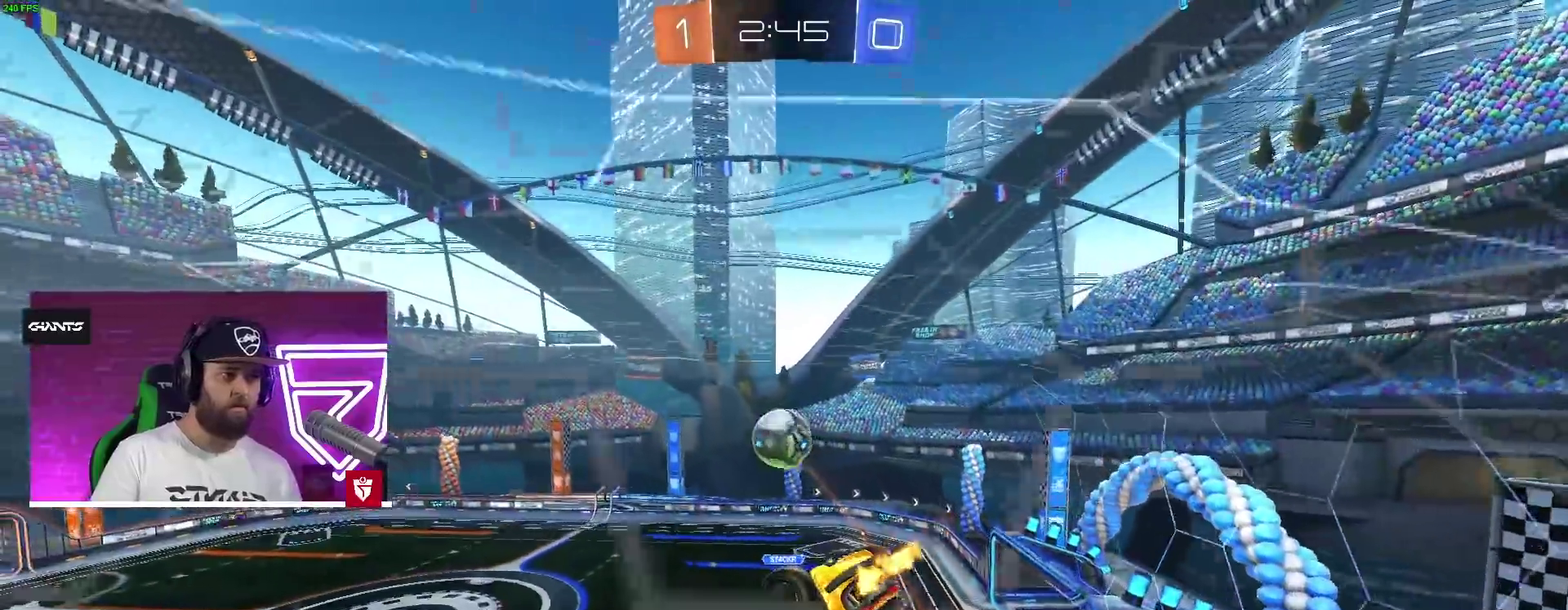
{"buttons": ["L1"], "left_stick": "right", "right_stick": "center", "events": [[100, "L1", "up"], [100, "left_stick", "center"], [300, "R2", "up"], [350, "left_stick", "down"], [400, "L1", "down"], [450, "left_stick", "right"]]}
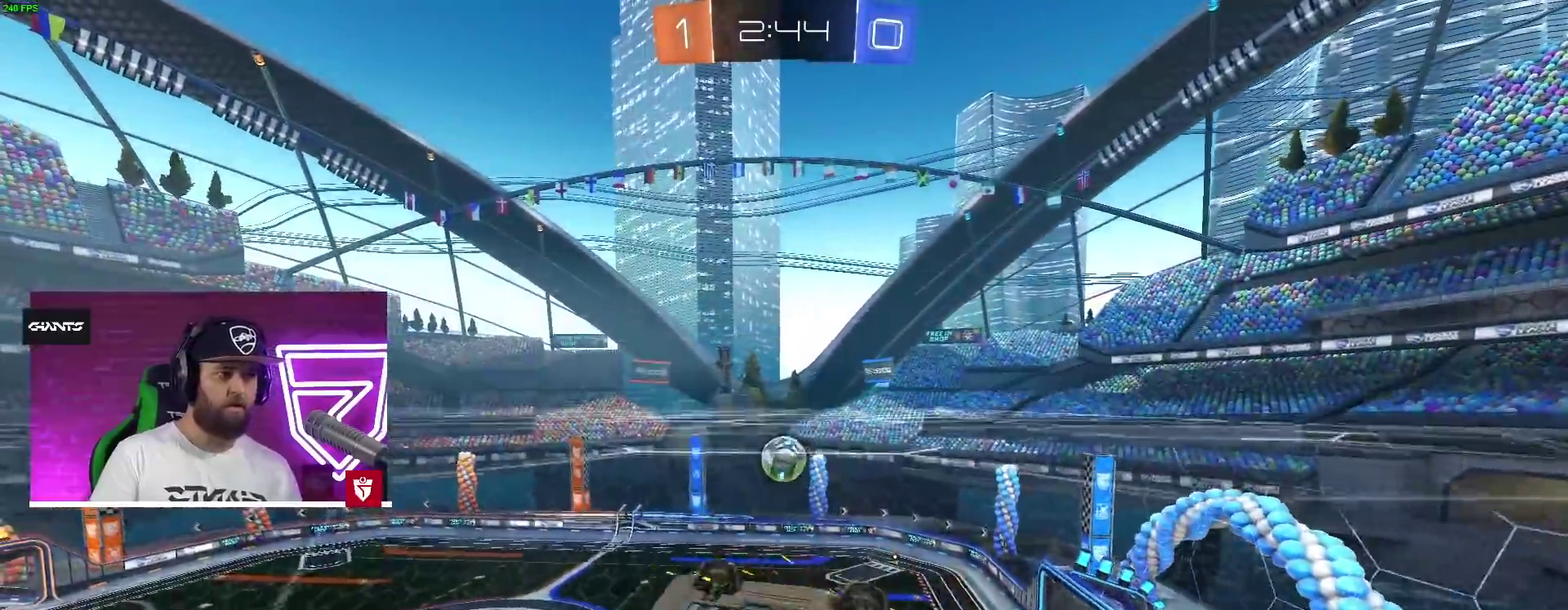
{"buttons": ["L1"], "left_stick": "right", "right_stick": "center", "events": []}
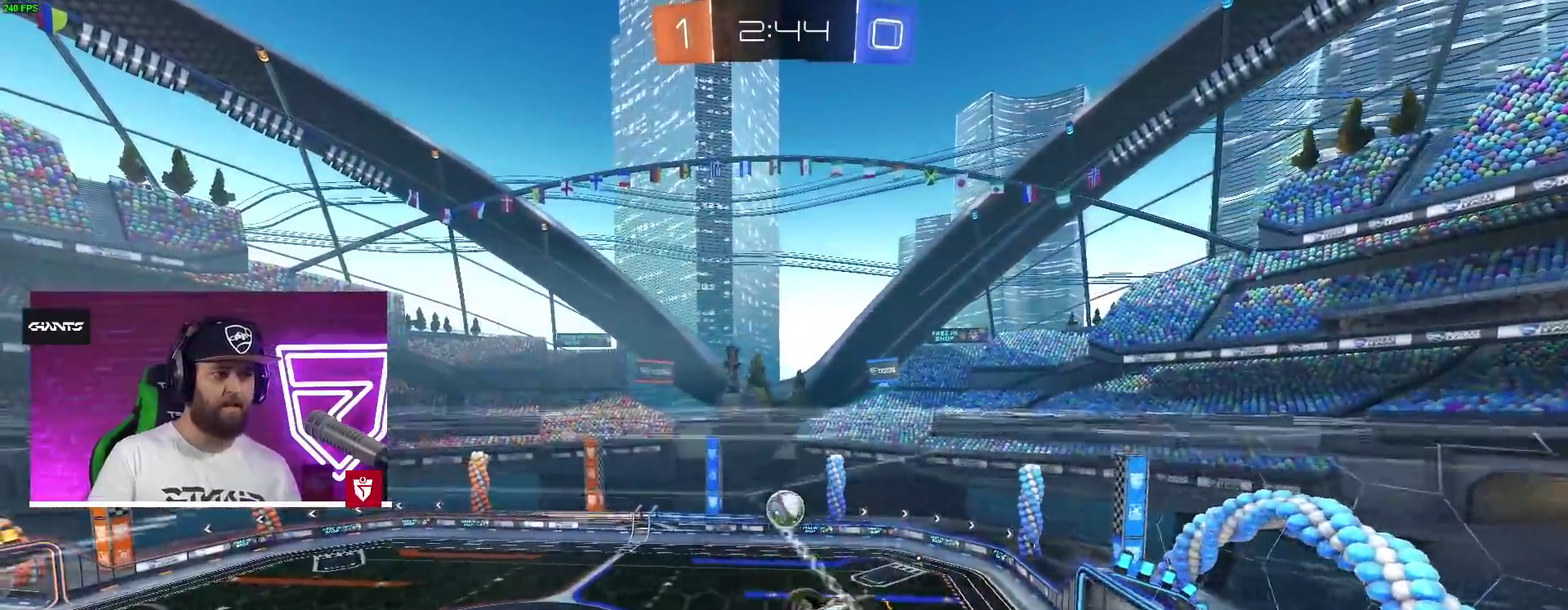
{"buttons": ["CROSS", "R2"], "left_stick": "center", "right_stick": "center", "events": [[117, "left_stick", "up-right"], [150, "R2", "down"], [217, "L1", "up"], [317, "CROSS", "down"], [433, "left_stick", "center"]]}
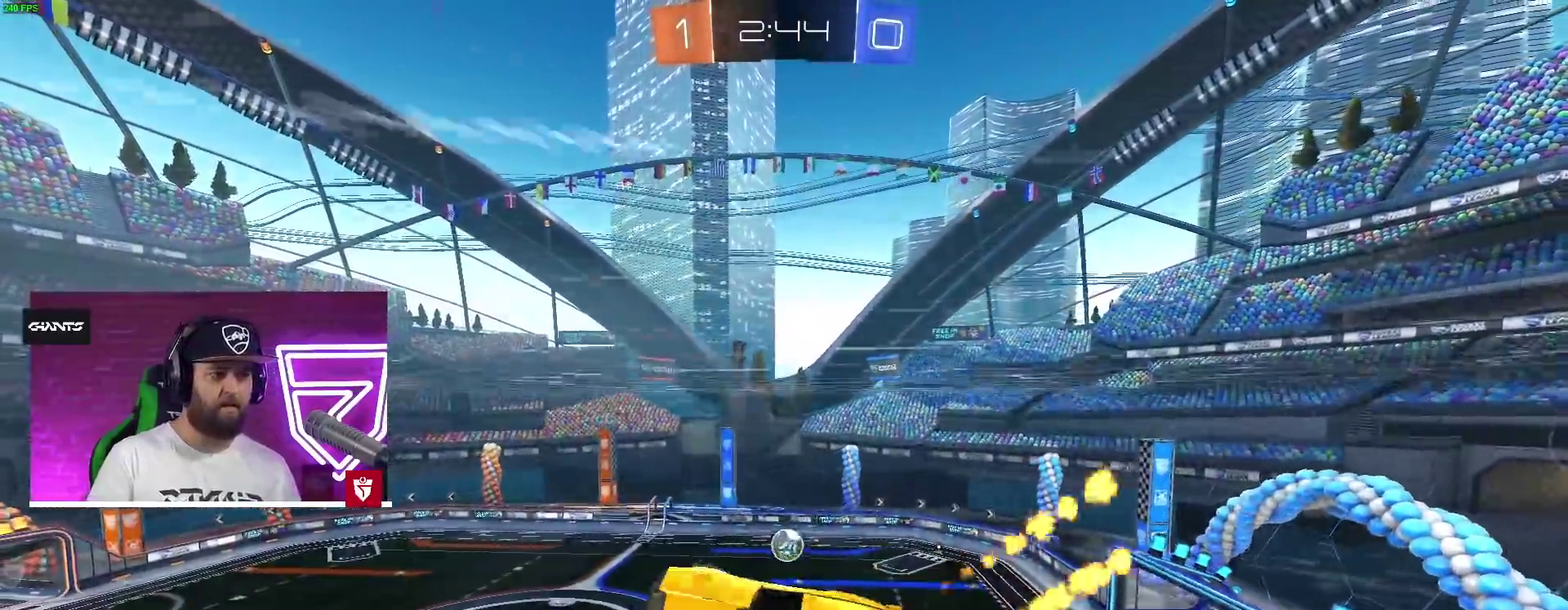
{"buttons": ["CROSS", "R2"], "left_stick": "center", "right_stick": "center", "events": []}
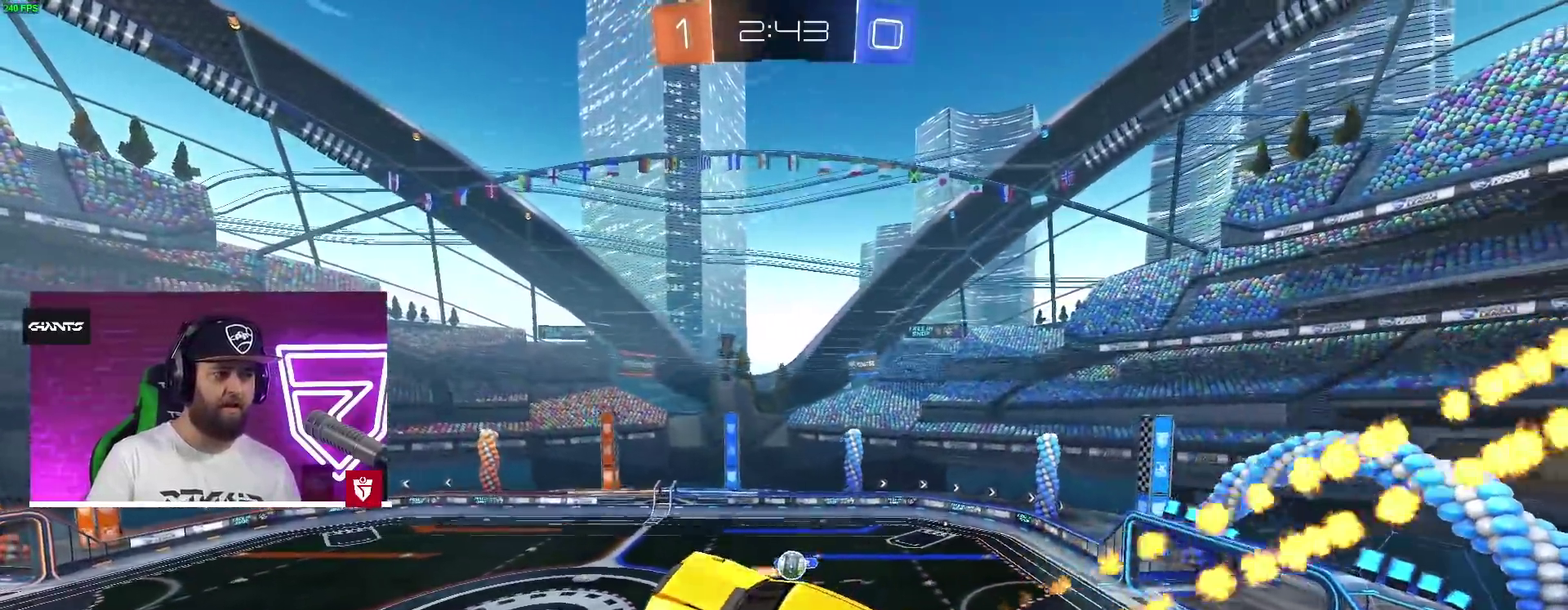
{"buttons": [], "left_stick": "right", "right_stick": "center", "events": [[200, "left_stick", "up-right"], [300, "CROSS", "up"], [333, "R2", "up"], [333, "left_stick", "center"], [467, "left_stick", "right"]]}
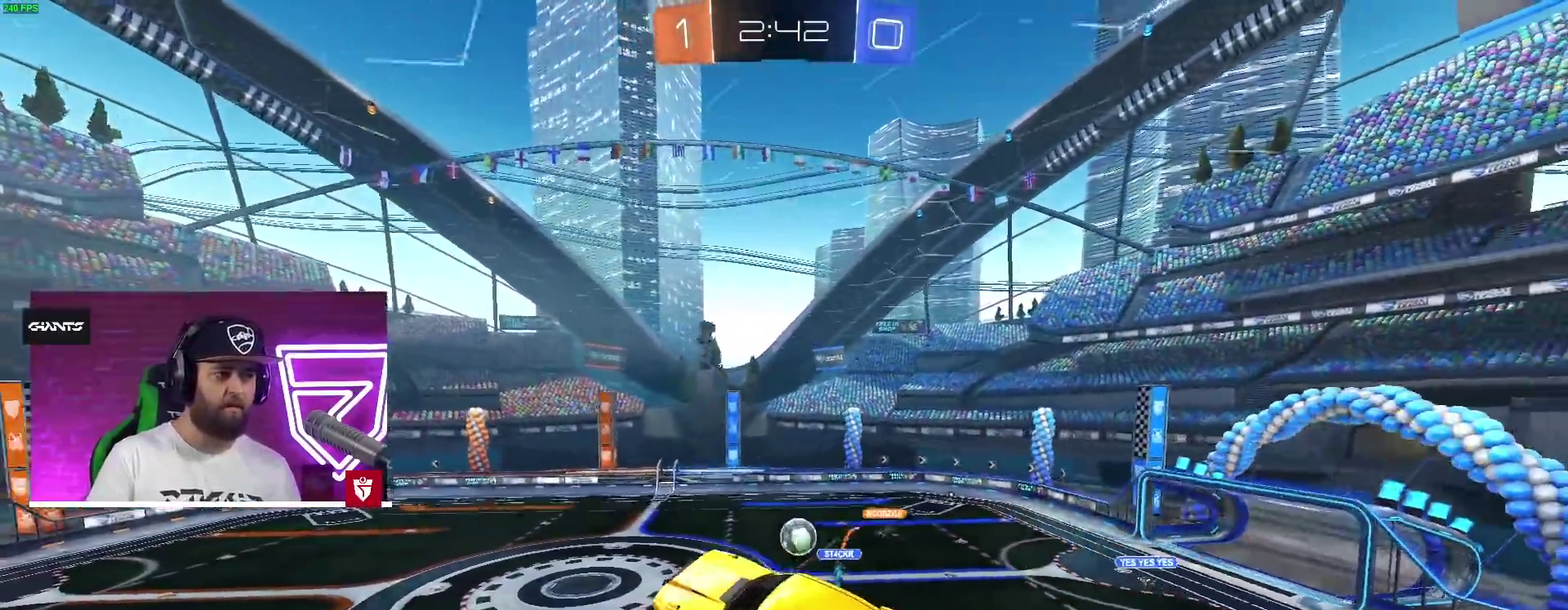
{"buttons": ["R2"], "left_stick": "left", "right_stick": "center", "events": [[150, "left_stick", "center"], [283, "R2", "down"], [300, "left_stick", "left"]]}